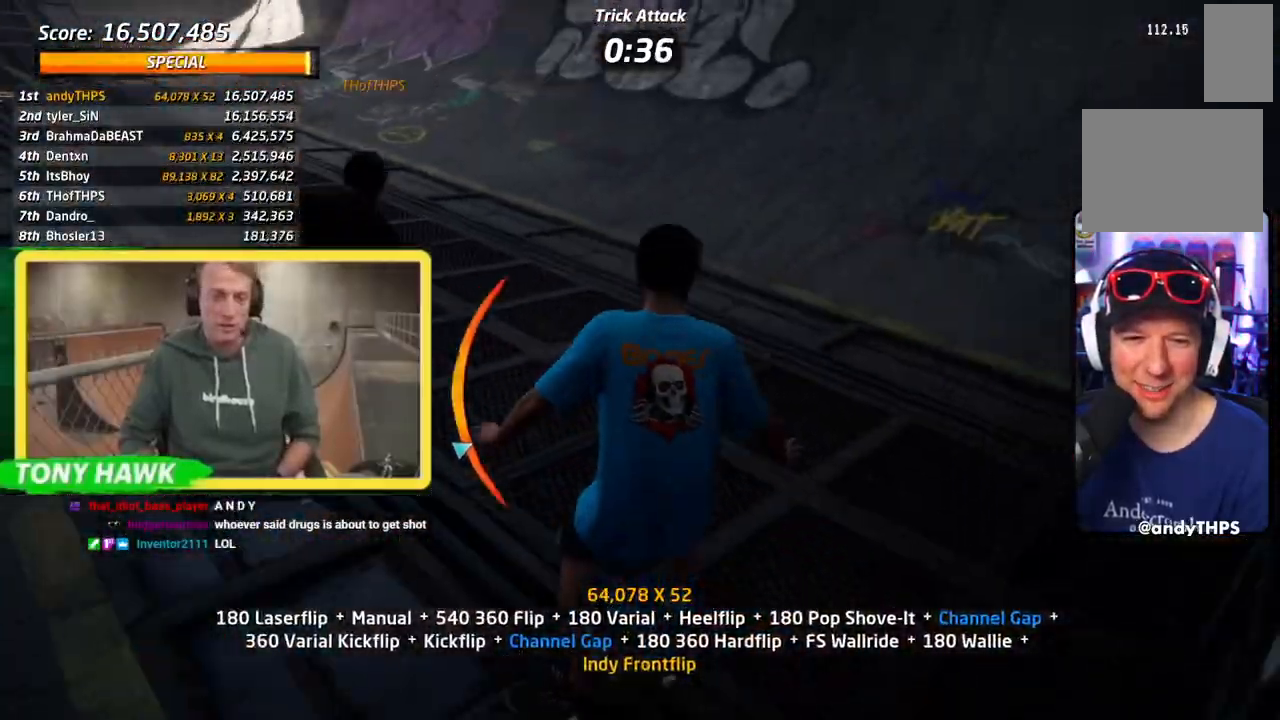
Gameplay with a controller (PlayStation layout); each line is a JSON object with the inputs held at the frame after it. "events" lists button and stick changes between this image and that frame as [ms after this image, input, new state], when the widget could be followed in between. Not read: L2.
{"buttons": ["CROSS"], "left_stick": "center", "right_stick": "center", "events": [[17, "DPAD_DOWN", "up"], [17, "DPAD_LEFT", "down"], [200, "DPAD_LEFT", "up"], [267, "DPAD_DOWN", "down"], [267, "DPAD_RIGHT", "down"], [434, "DPAD_DOWN", "up"], [451, "DPAD_RIGHT", "up"]]}
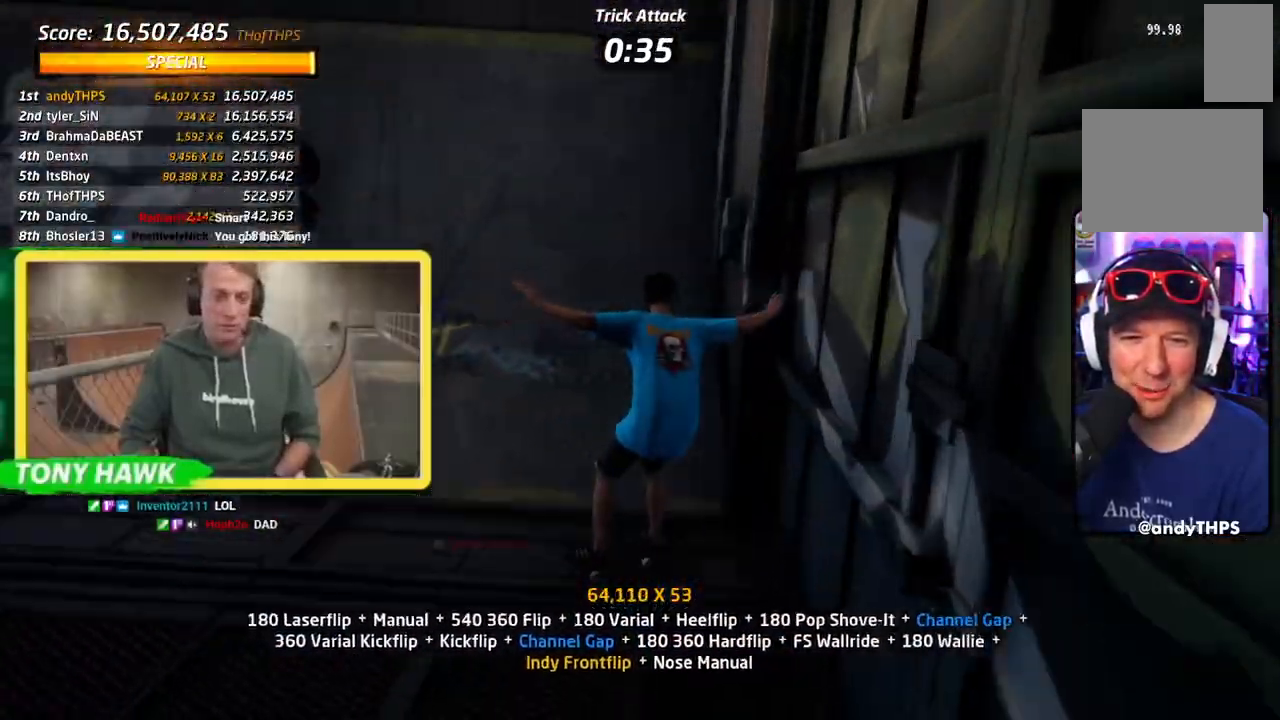
{"buttons": ["SQUARE", "L1", "DPAD_UP"], "left_stick": "center", "right_stick": "center", "events": [[16, "CROSS", "up"], [16, "TRIANGLE", "down"], [50, "DPAD_UP", "down"], [150, "DPAD_UP", "up"], [217, "DPAD_UP", "down"], [250, "CROSS", "down"], [250, "TRIANGLE", "up"], [267, "DPAD_UP", "up"], [333, "DPAD_UP", "down"], [383, "L1", "down"], [433, "SQUARE", "down"], [467, "CROSS", "up"]]}
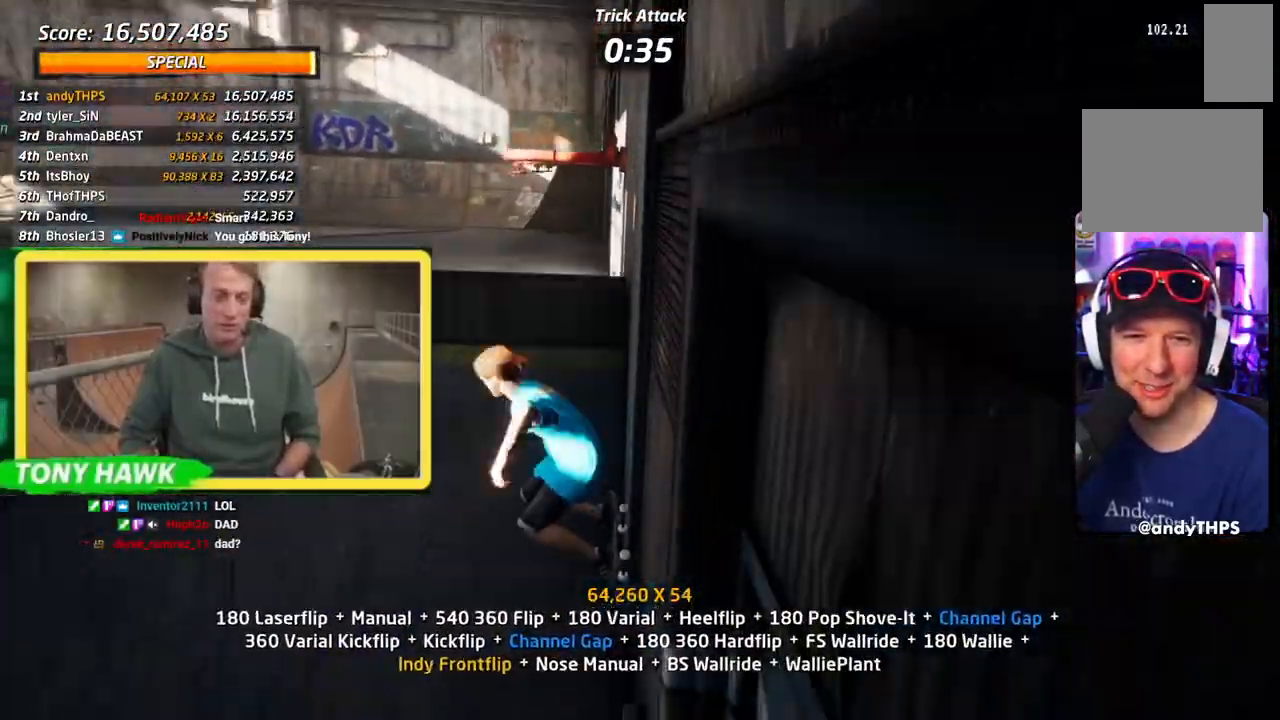
{"buttons": ["TRIANGLE", "L1", "DPAD_UP"], "left_stick": "center", "right_stick": "center", "events": [[67, "SQUARE", "up"], [134, "DPAD_UP", "up"], [134, "SQUARE", "down"], [251, "DPAD_UP", "down"], [317, "SQUARE", "up"], [351, "DPAD_UP", "up"], [434, "DPAD_UP", "down"], [484, "TRIANGLE", "down"]]}
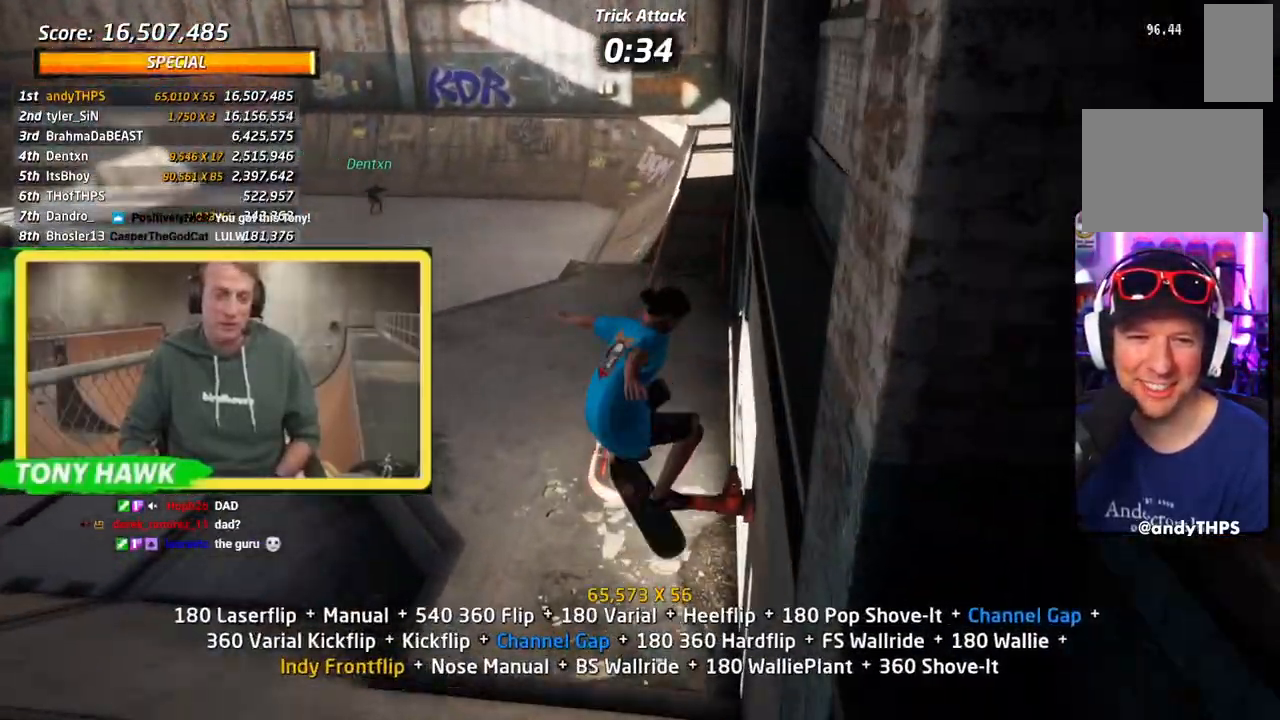
{"buttons": ["TRIANGLE", "L1", "DPAD_DOWN", "DPAD_RIGHT"], "left_stick": "center", "right_stick": "center", "events": [[50, "DPAD_UP", "up"], [100, "DPAD_DOWN", "down"], [200, "DPAD_DOWN", "up"], [300, "DPAD_RIGHT", "down"], [300, "TRIANGLE", "up"], [317, "CROSS", "down"], [334, "DPAD_DOWN", "down"], [400, "CROSS", "up"], [400, "TRIANGLE", "down"]]}
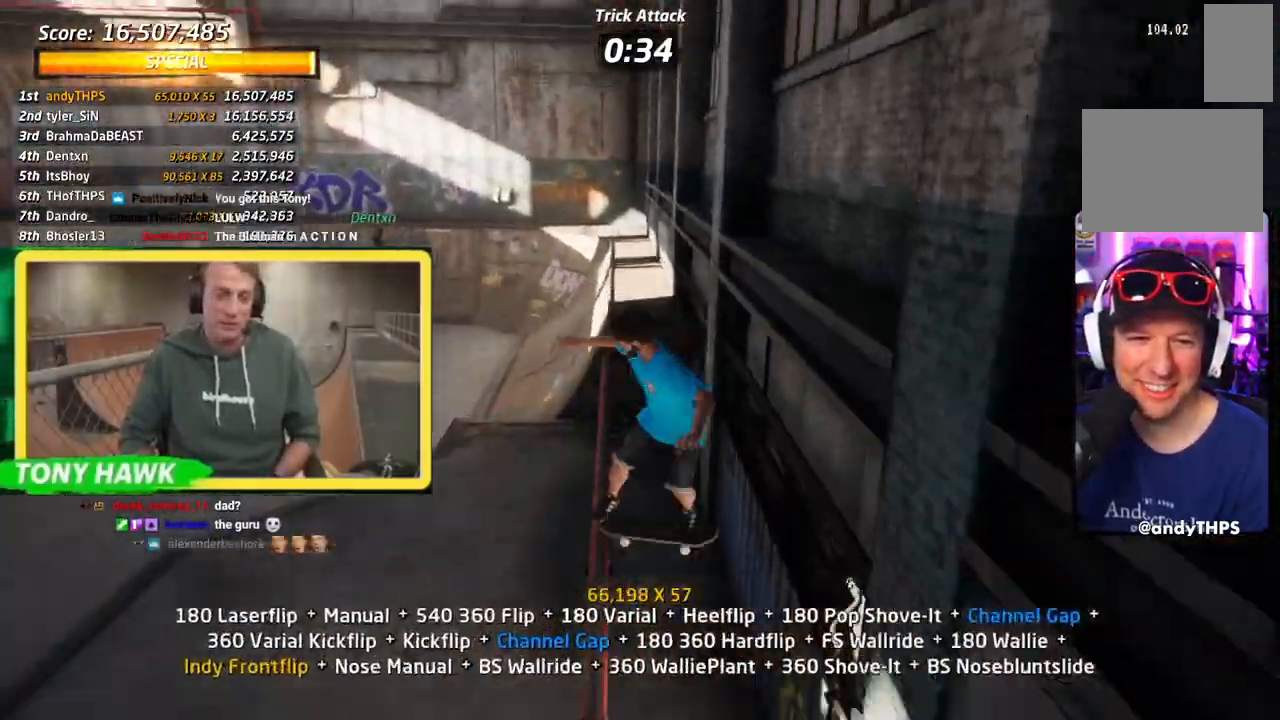
{"buttons": ["SQUARE", "L1", "DPAD_UP", "DPAD_RIGHT"], "left_stick": "center", "right_stick": "center"}